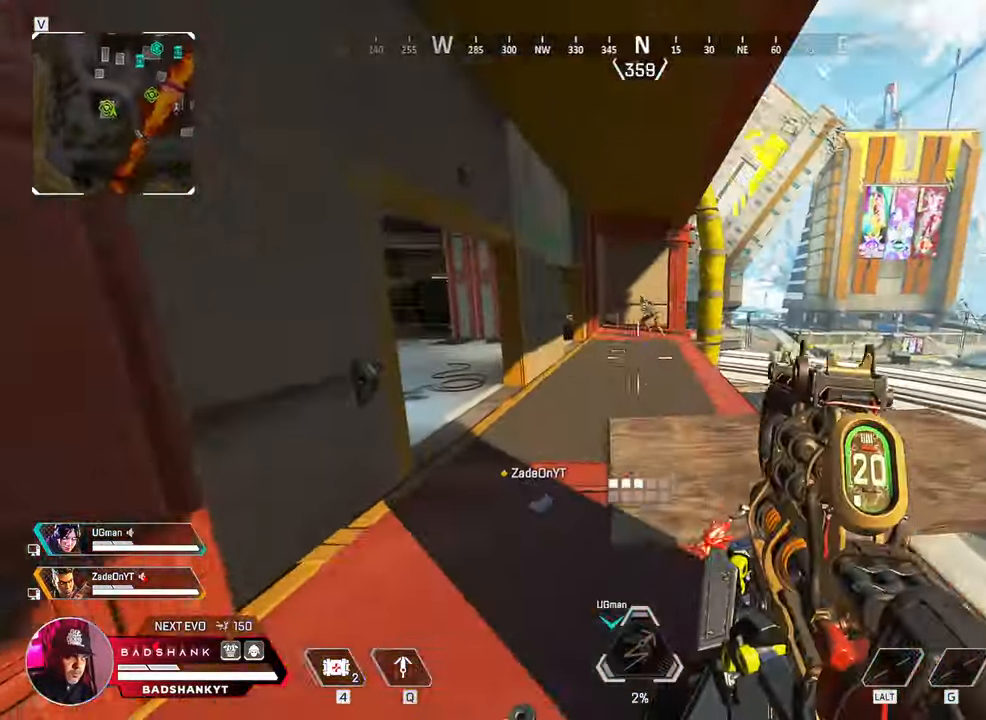
Gameplay with keyboard and mouse; each line is a JSON object with the keys and mouse buttons held at the frame after it. "events" lists presses ("down") and releases ("up") of "1", "2", "3", "4", "5", "a", "alt", "b", "c", "ctrl", "d", "e", "f", "g", "q", "r", "s", "shift", "space", "t", "tab", "tilde", "v", "w", "x", "z", "mouse_left", "mouse_wheel", "mouse_right", "mouse_mb4" and "mouse_mb5" between this image and that frame as [ms after this image, input, new state], when the widget could be followed in between. "mouse_left", "mouse_wheel", "mouse_right", "mouse_mb4", "mouse_mb5" = the "left", "wheel", "right", "mb4", "mb5" buttons of the "mouse" list. No other keys are recorded. "wheel" means that the mouse wheel is clicked or scrolled. Mouse movement is not recorded.
{"keys": ["a"], "mouse": ["right"], "events": [[50, "s", "down"], [200, "mouse_left", "down"], [233, "d", "down"], [283, "a", "up"], [283, "s", "up"], [433, "a", "down"], [467, "d", "up"], [467, "mouse_left", "up"]]}
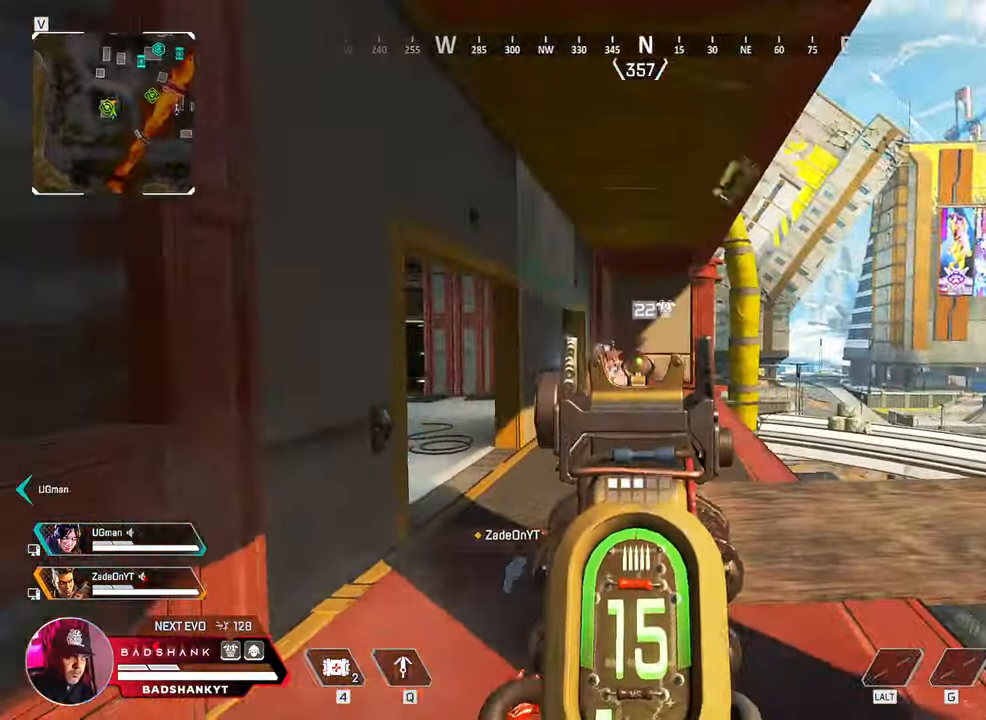
{"keys": ["a"], "mouse": ["right"], "events": [[67, "mouse_left", "down"], [167, "d", "down"], [200, "a", "up"], [450, "a", "down"], [450, "mouse_left", "up"], [483, "d", "up"]]}
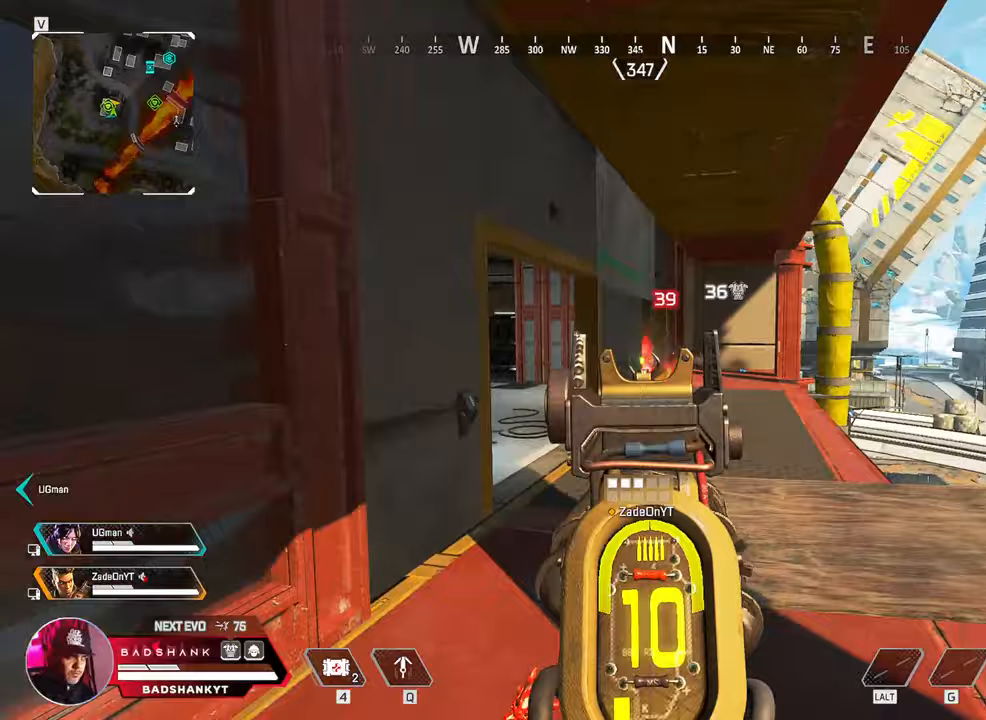
{"keys": ["w"], "mouse": [], "events": [[33, "mouse_right", "up"], [33, "r", "down"], [33, "w", "down"], [83, "a", "up"], [133, "r", "up"]]}
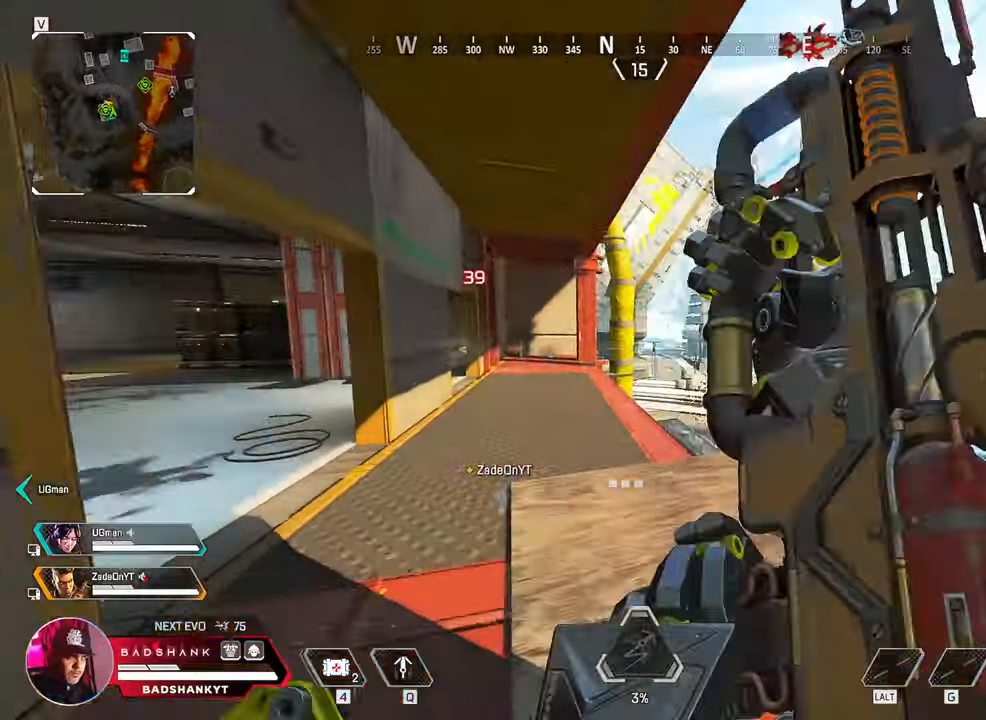
{"keys": ["ctrl", "space", "w"], "mouse": [], "events": [[150, "ctrl", "down"], [433, "space", "down"]]}
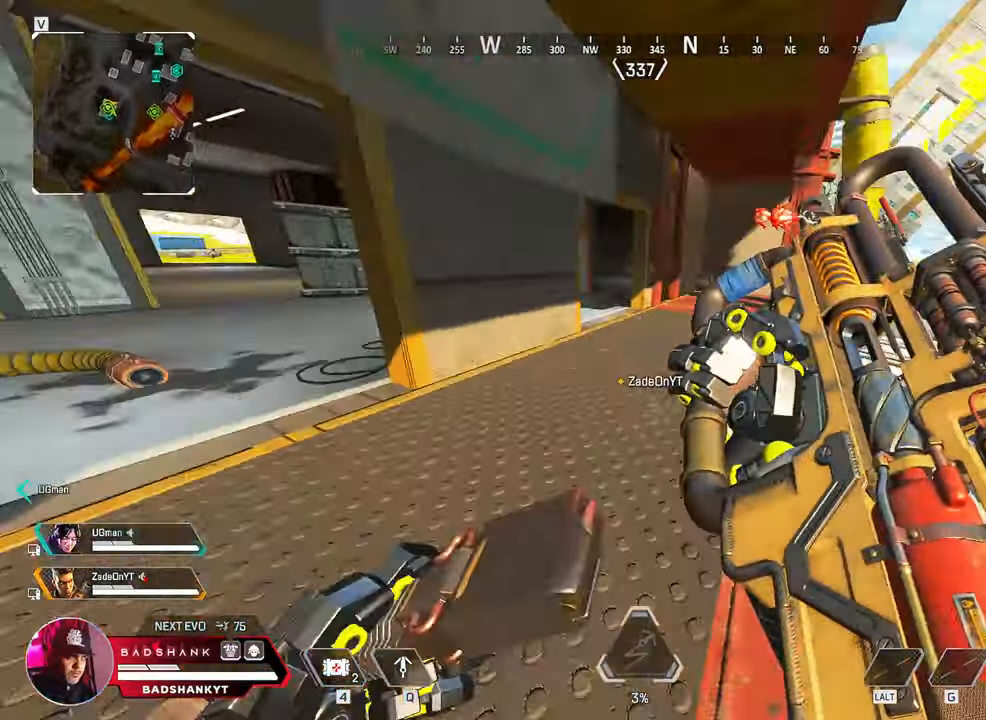
{"keys": ["a", "ctrl", "space", "w"], "mouse": [], "events": [[200, "a", "down"]]}
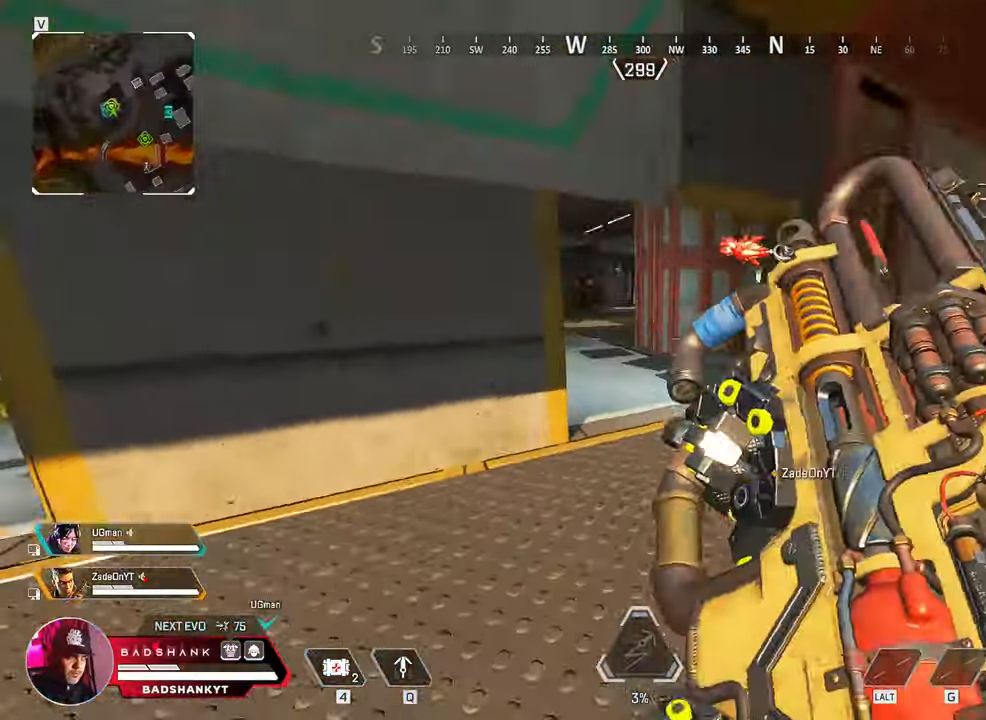
{"keys": ["a", "w"], "mouse": [], "events": [[83, "space", "up"], [117, "ctrl", "up"], [133, "a", "up"], [500, "a", "down"]]}
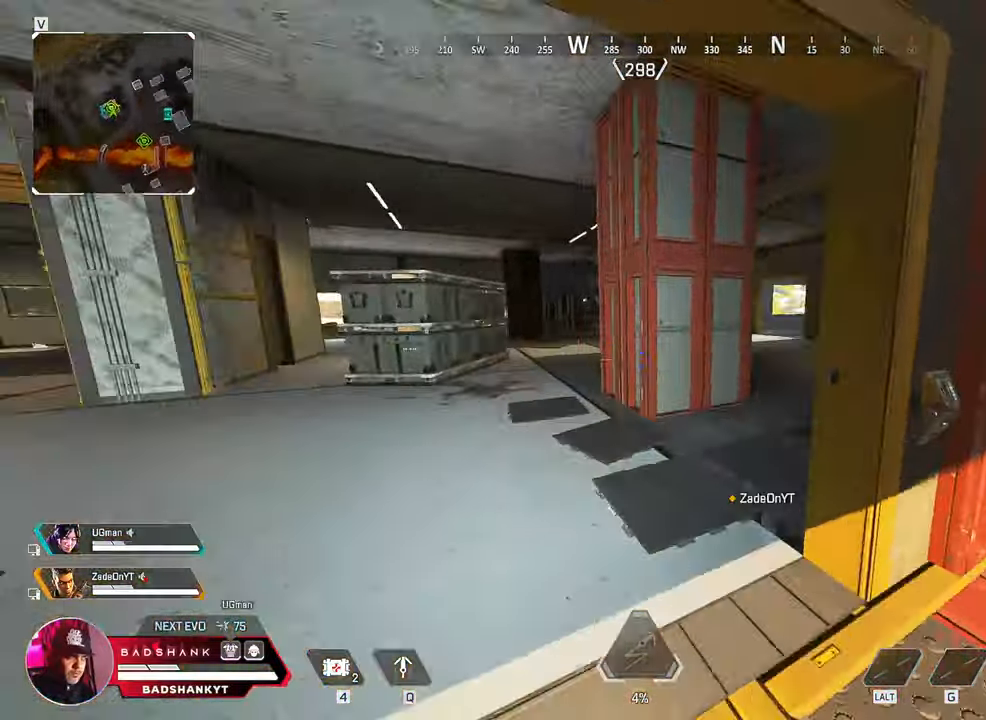
{"keys": ["a", "w"], "mouse": [], "events": [[333, "w", "up"], [467, "w", "down"]]}
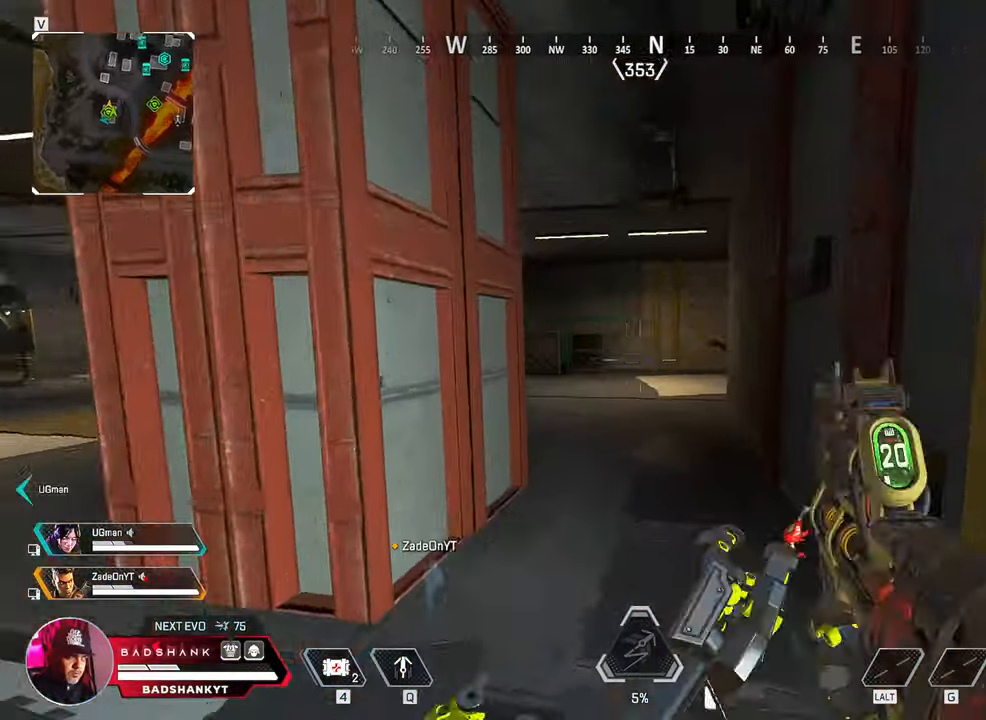
{"keys": ["a", "d", "w"], "mouse": ["left", "right"], "events": [[67, "a", "up"], [200, "mouse_right", "down"], [400, "a", "down"], [400, "mouse_left", "down"], [500, "d", "down"]]}
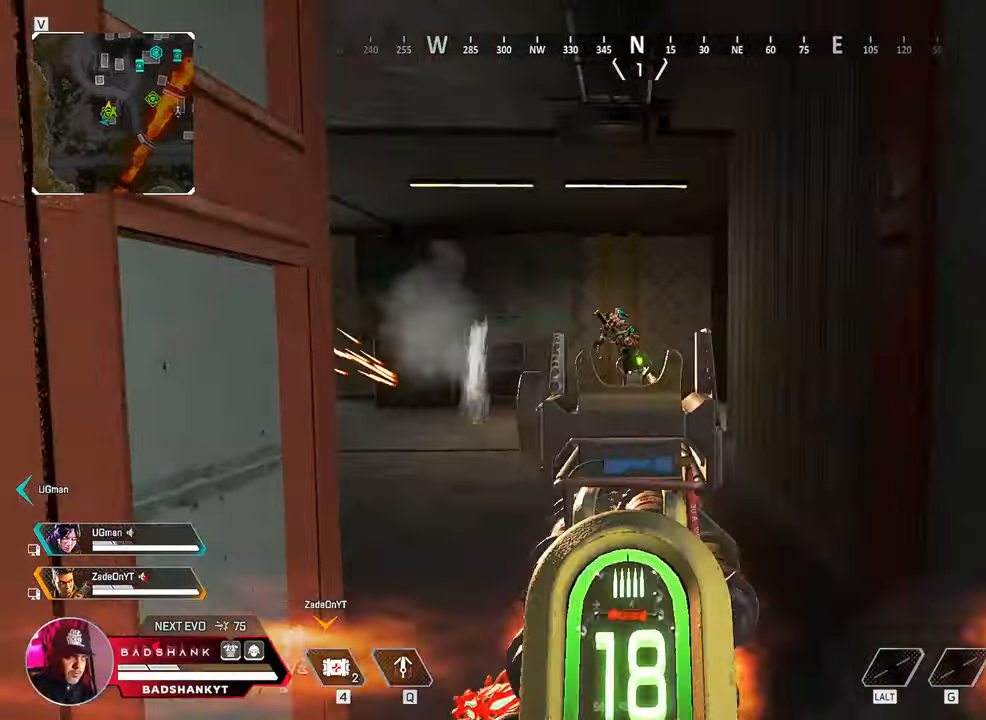
{"keys": ["d", "w"], "mouse": ["left", "right"], "events": [[33, "d", "up"], [83, "d", "down"], [133, "a", "up"], [133, "w", "up"], [183, "mouse_left", "up"], [317, "mouse_left", "down"], [500, "w", "down"]]}
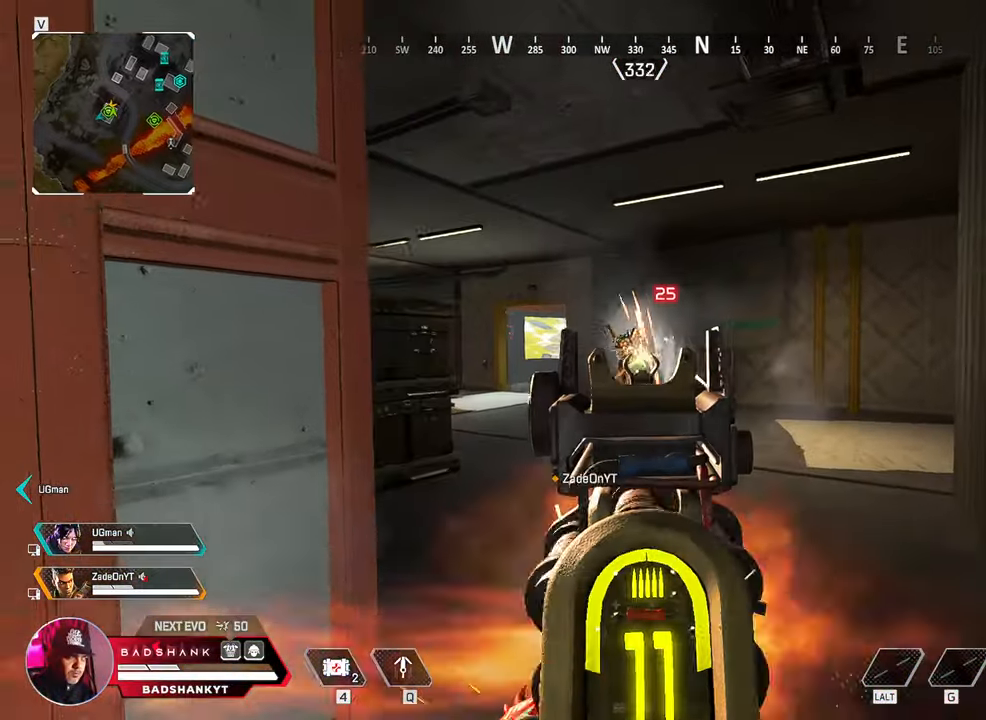
{"keys": [], "mouse": ["left", "right"], "events": [[200, "mouse_left", "up"], [283, "mouse_left", "down"], [283, "w", "up"], [433, "d", "up"]]}
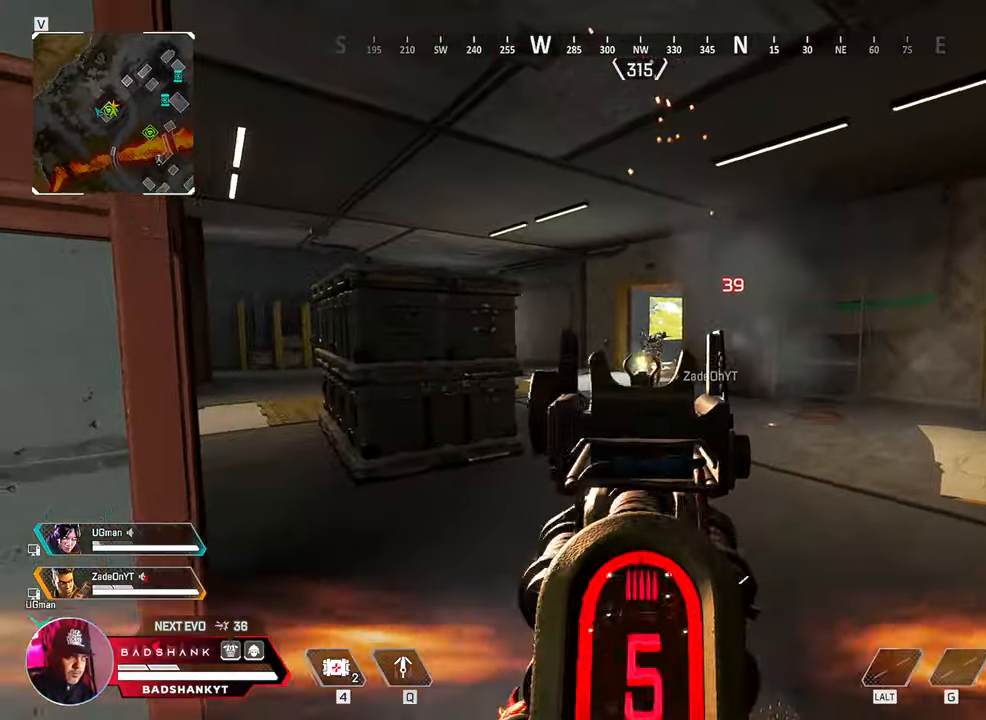
{"keys": [], "mouse": ["left", "right"], "events": [[117, "mouse_left", "up"], [217, "mouse_left", "down"]]}
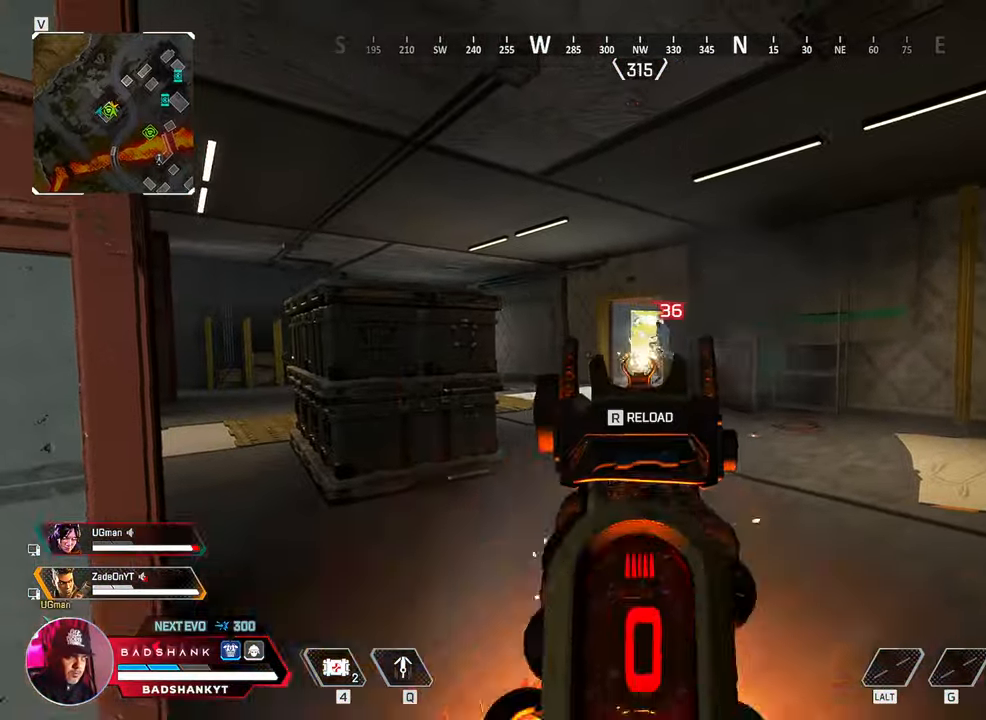
{"keys": ["a", "w"], "mouse": ["right"]}
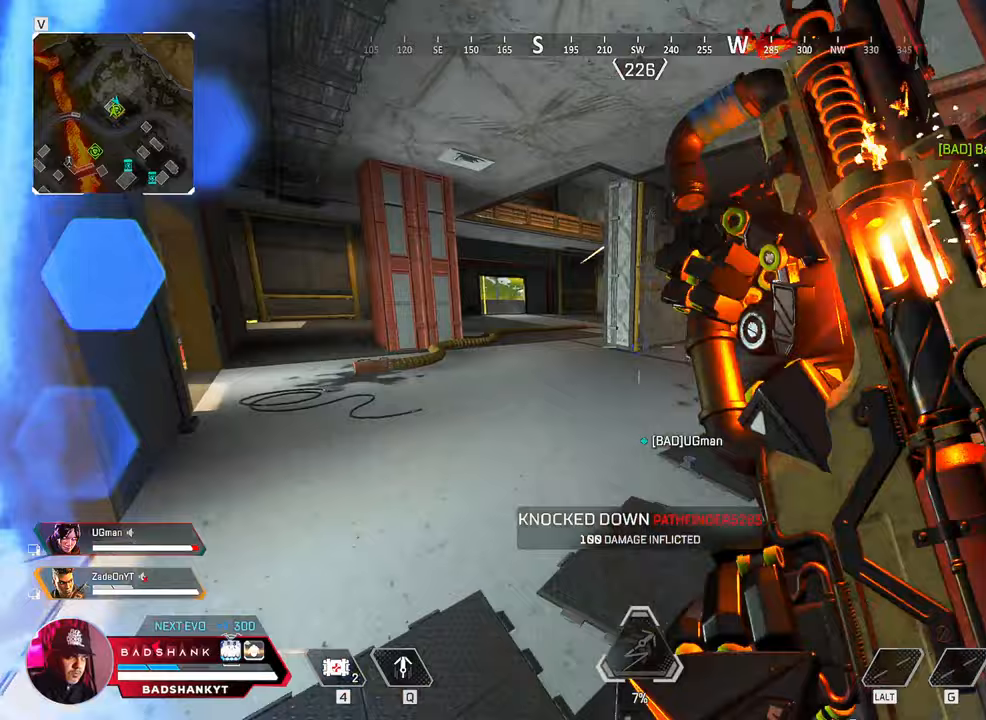
{"keys": ["a", "ctrl", "space", "w"], "mouse": [], "events": [[50, "mouse_right", "up"], [283, "ctrl", "down"], [500, "space", "down"]]}
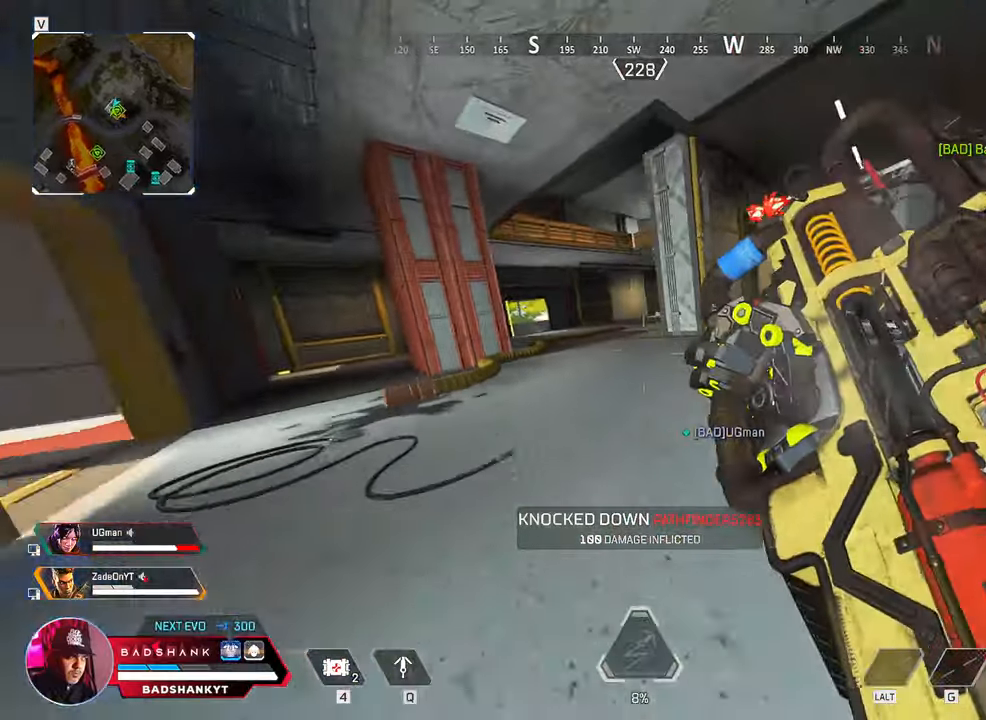
{"keys": ["a", "ctrl", "w"], "mouse": [], "events": [[17, "a", "up"], [167, "d", "down"], [400, "a", "down"], [400, "d", "up"], [450, "space", "up"]]}
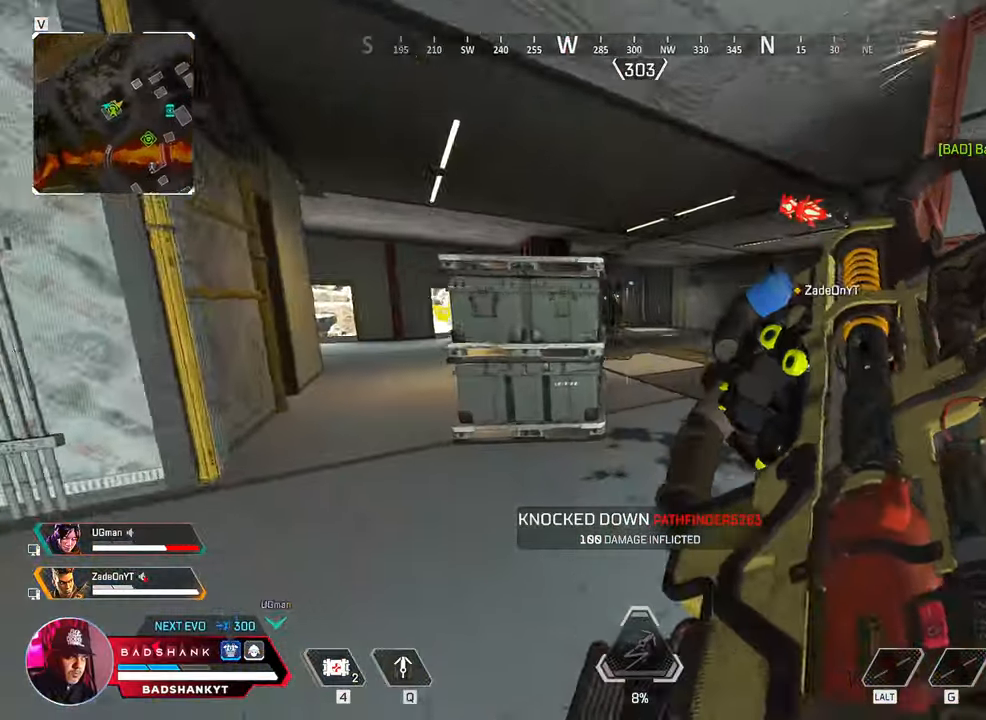
{"keys": ["a", "ctrl", "w"], "mouse": [], "events": []}
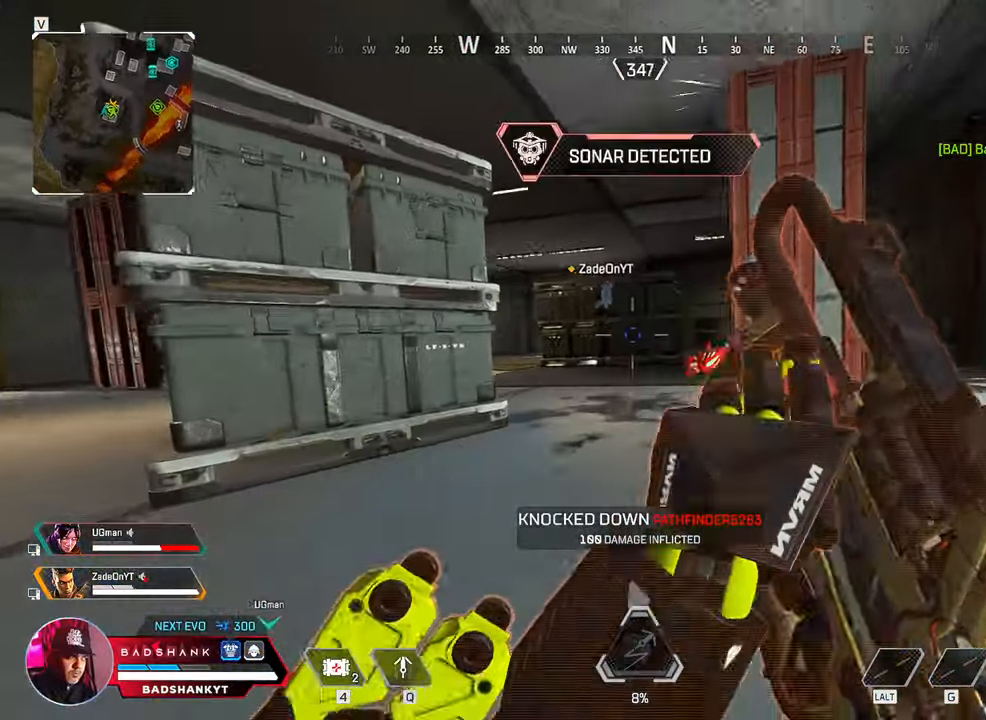
{"keys": ["a", "ctrl", "w"], "mouse": [], "events": [[50, "ctrl", "up"], [233, "ctrl", "down"]]}
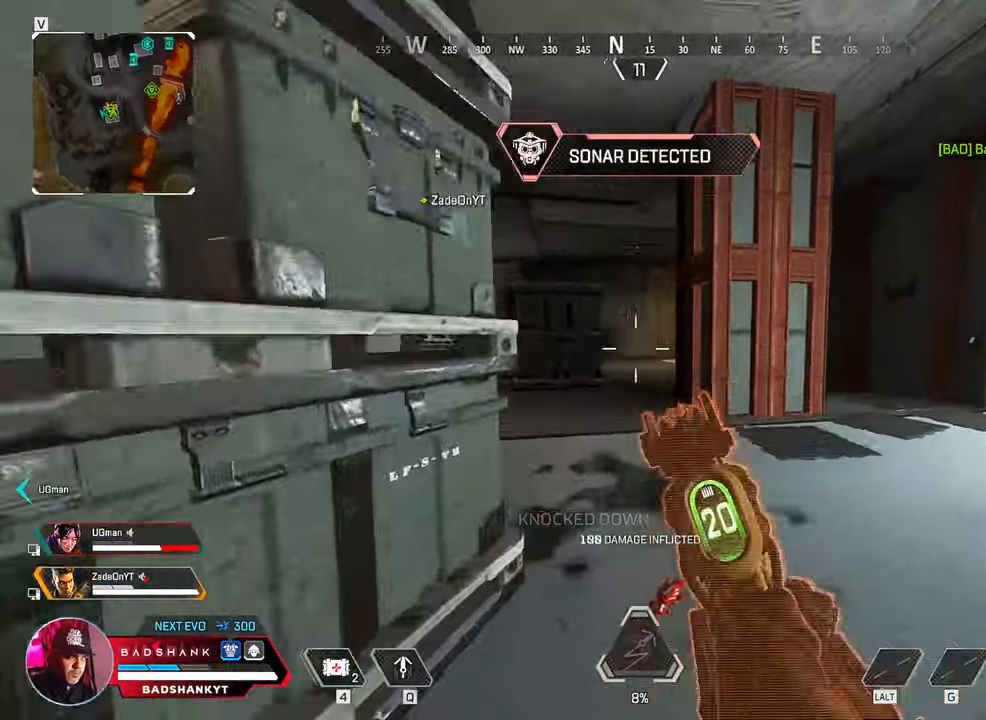
{"keys": ["d", "w"], "mouse": [], "events": [[67, "w", "up"], [117, "a", "up"], [117, "d", "down"], [467, "w", "down"], [483, "ctrl", "up"]]}
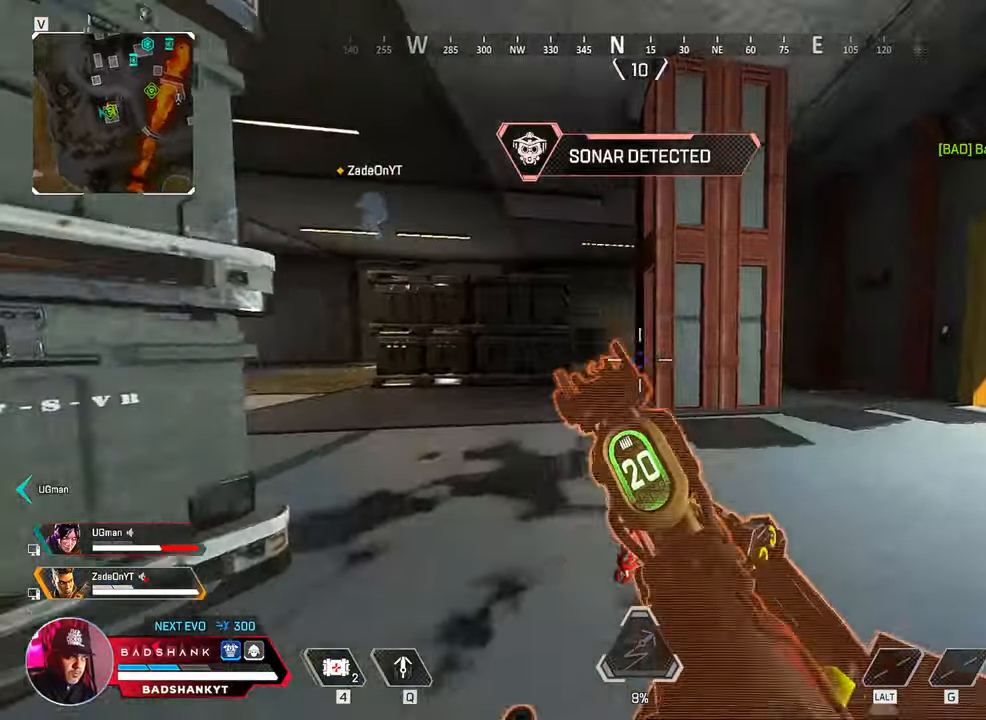
{"keys": ["d", "w"], "mouse": [], "events": []}
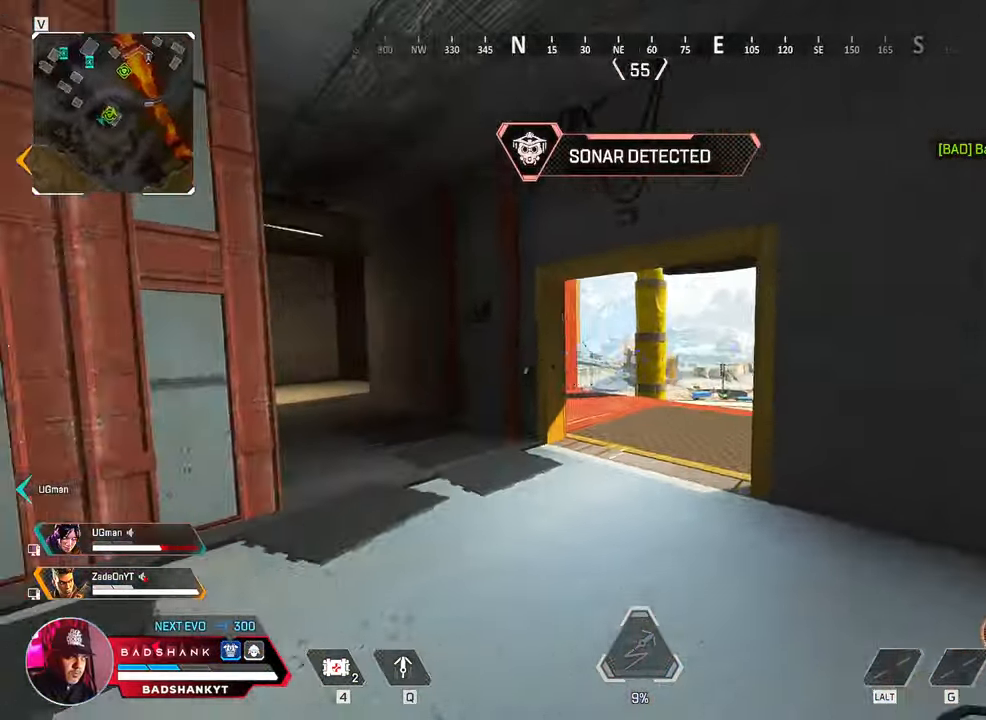
{"keys": ["d", "w"], "mouse": []}
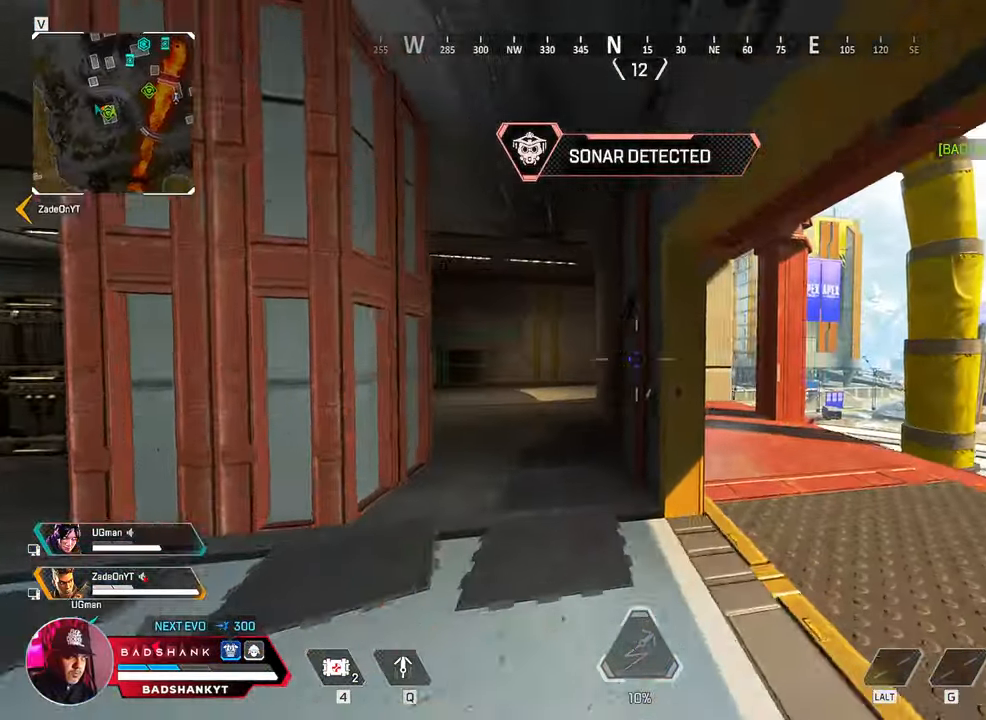
{"keys": ["d"], "mouse": [], "events": [[117, "ctrl", "down"], [450, "ctrl", "up"], [500, "w", "up"]]}